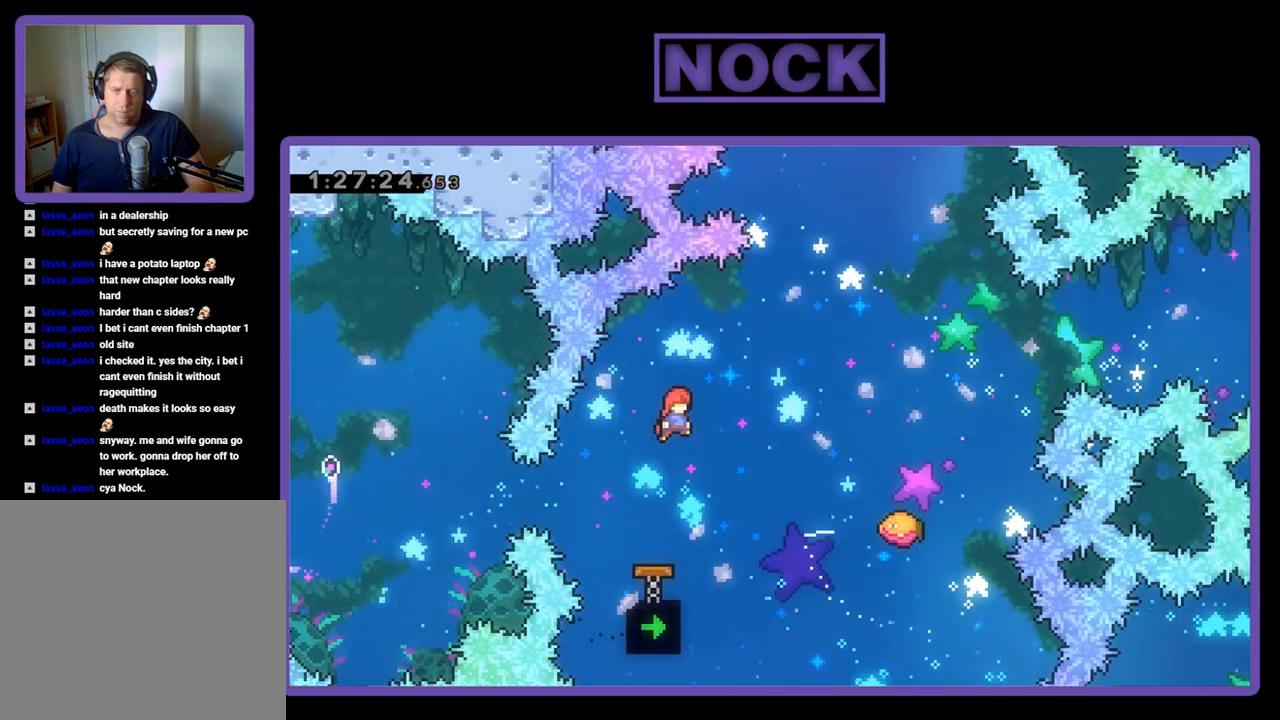
Gameplay with a controller (PlayStation layout); each line is a JSON object with the inputs held at the frame after it. "events" lists button and stick changes between this image and that frame as [ms after this image, input, new state], when the widget could be followed in between. Not read: left_stick right_stick.
{"buttons": ["R2", "DPAD_UP", "DPAD_RIGHT"], "events": [[67, "DPAD_UP", "down"], [267, "CIRCLE", "down"], [433, "CIRCLE", "up"]]}
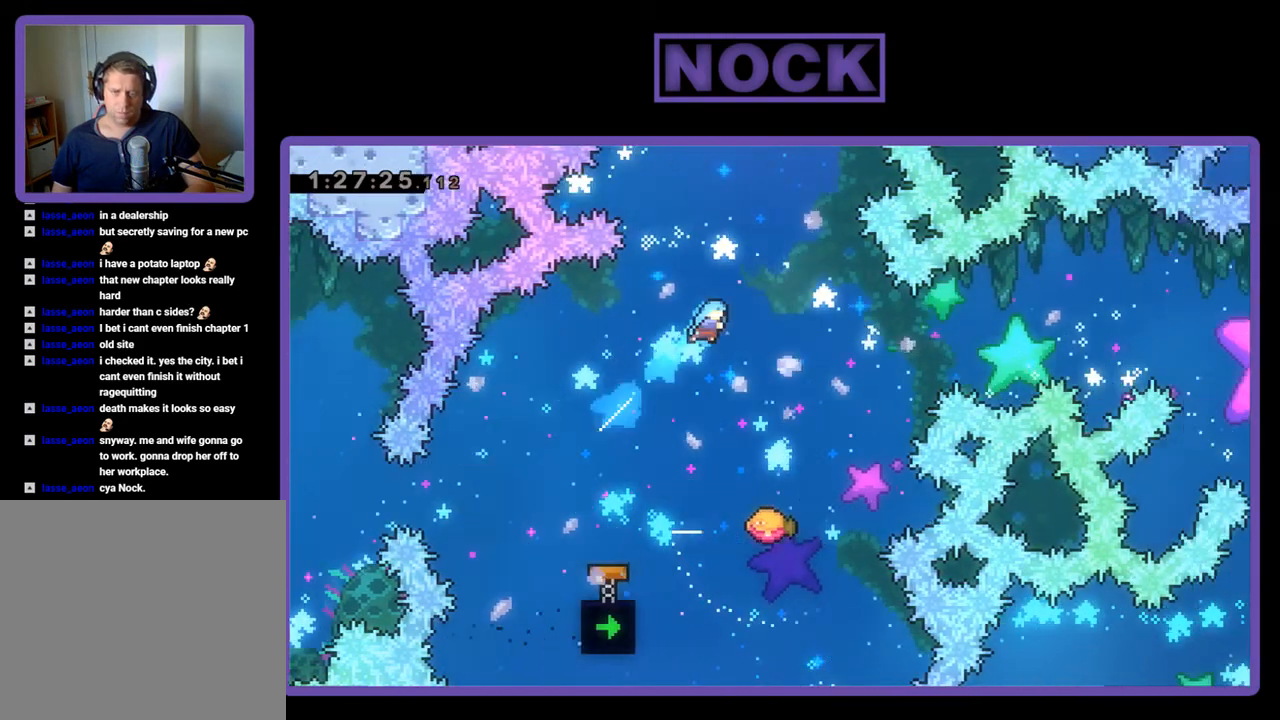
{"buttons": ["R2"], "events": [[33, "DPAD_UP", "up"], [167, "DPAD_RIGHT", "up"]]}
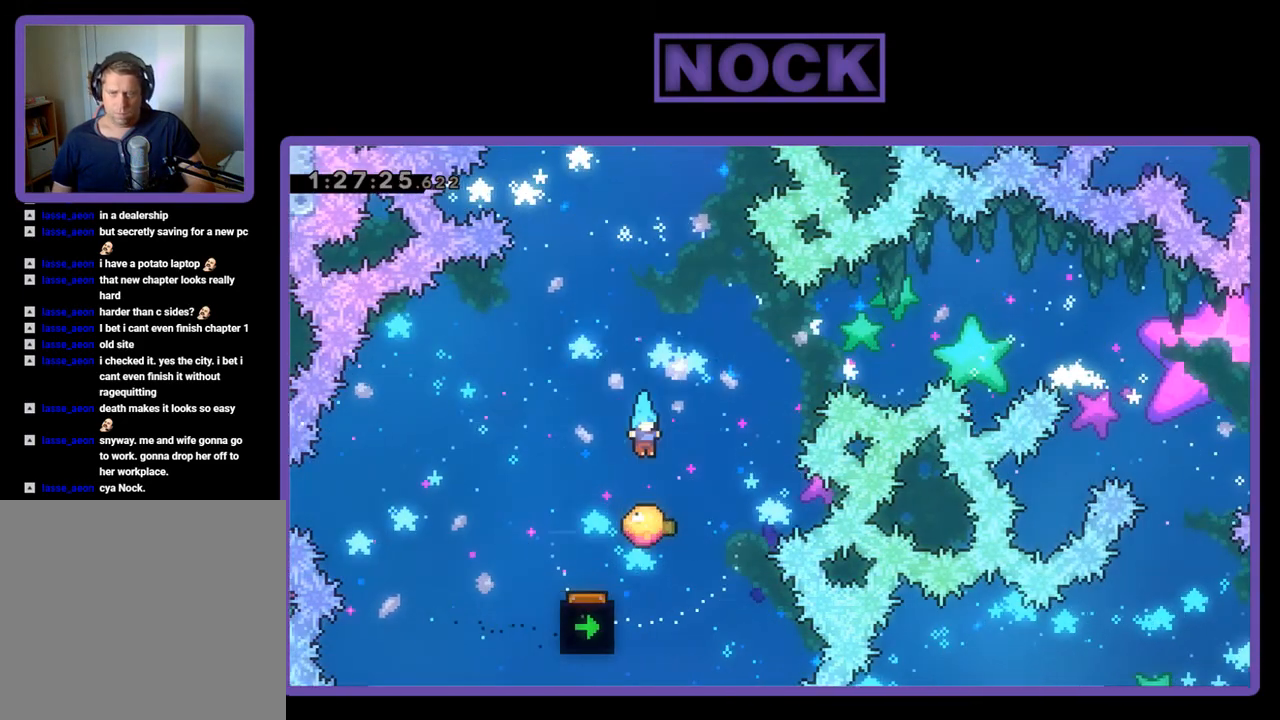
{"buttons": ["CIRCLE", "R2", "DPAD_UP", "DPAD_RIGHT"], "events": [[100, "DPAD_RIGHT", "down"], [433, "DPAD_UP", "down"], [467, "CIRCLE", "down"]]}
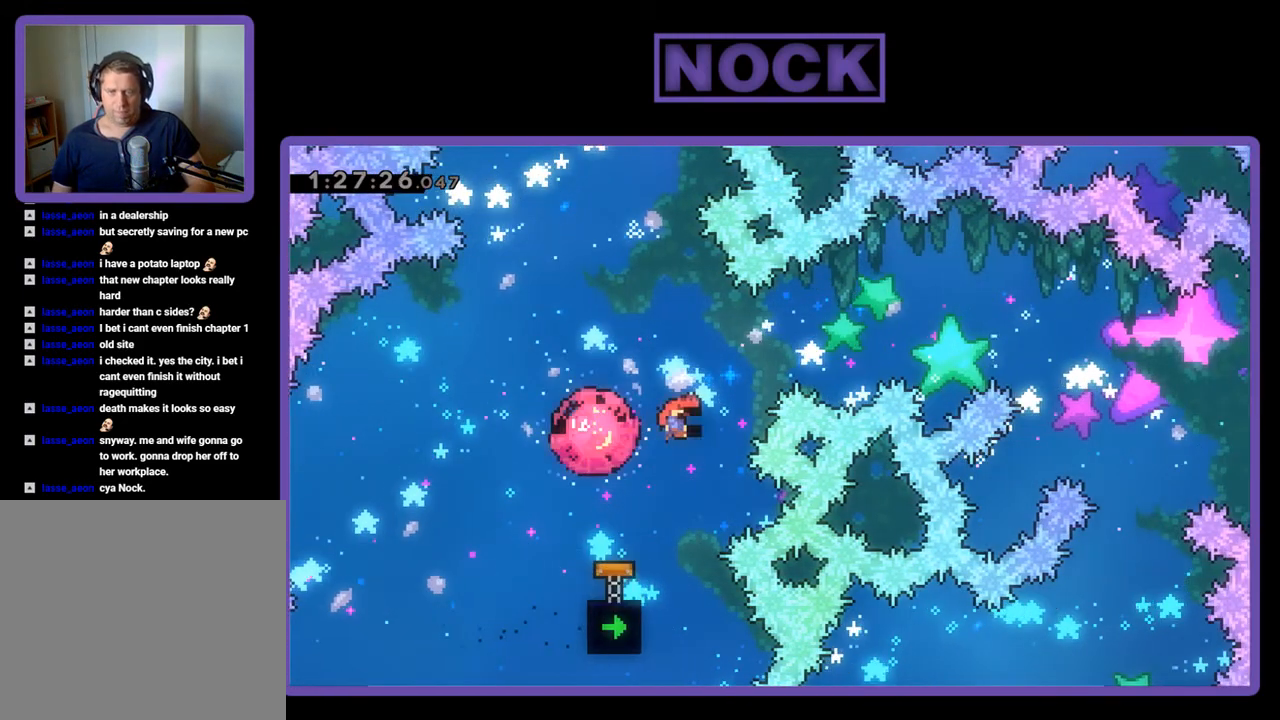
{"buttons": [], "events": [[100, "CIRCLE", "up"], [100, "DPAD_RIGHT", "up"], [133, "DPAD_UP", "up"], [500, "R2", "up"]]}
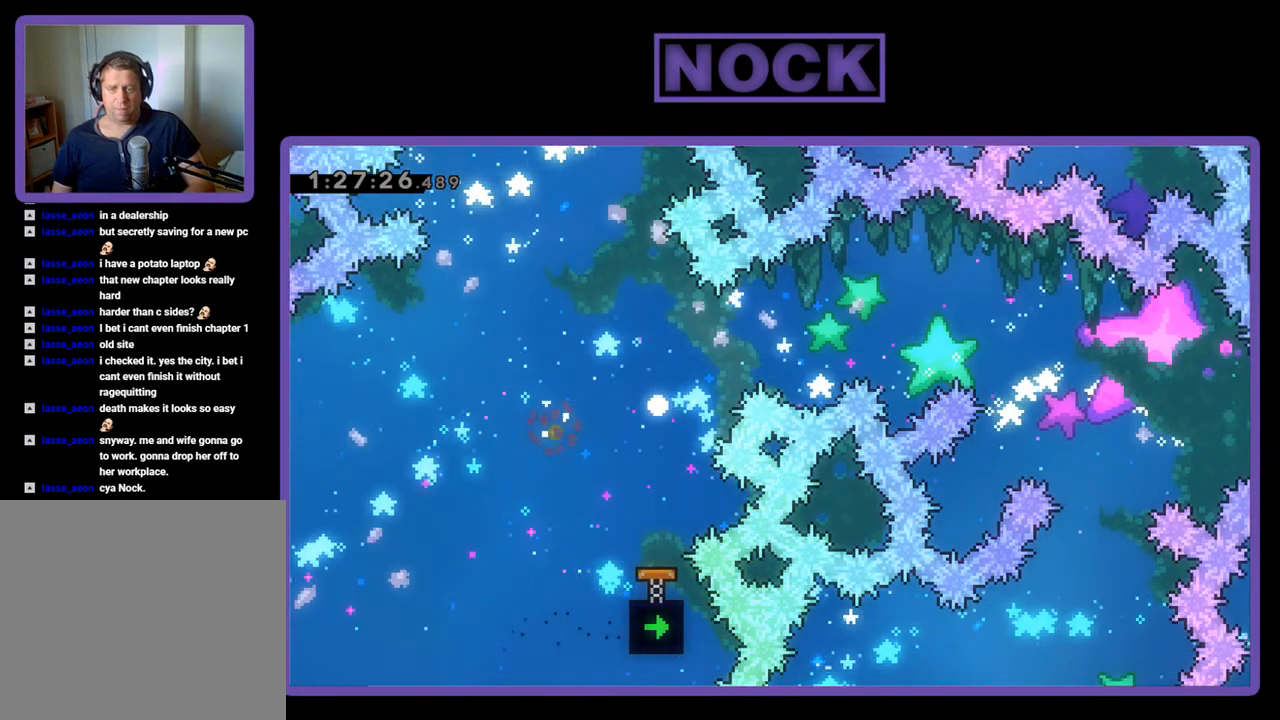
{"buttons": [], "events": []}
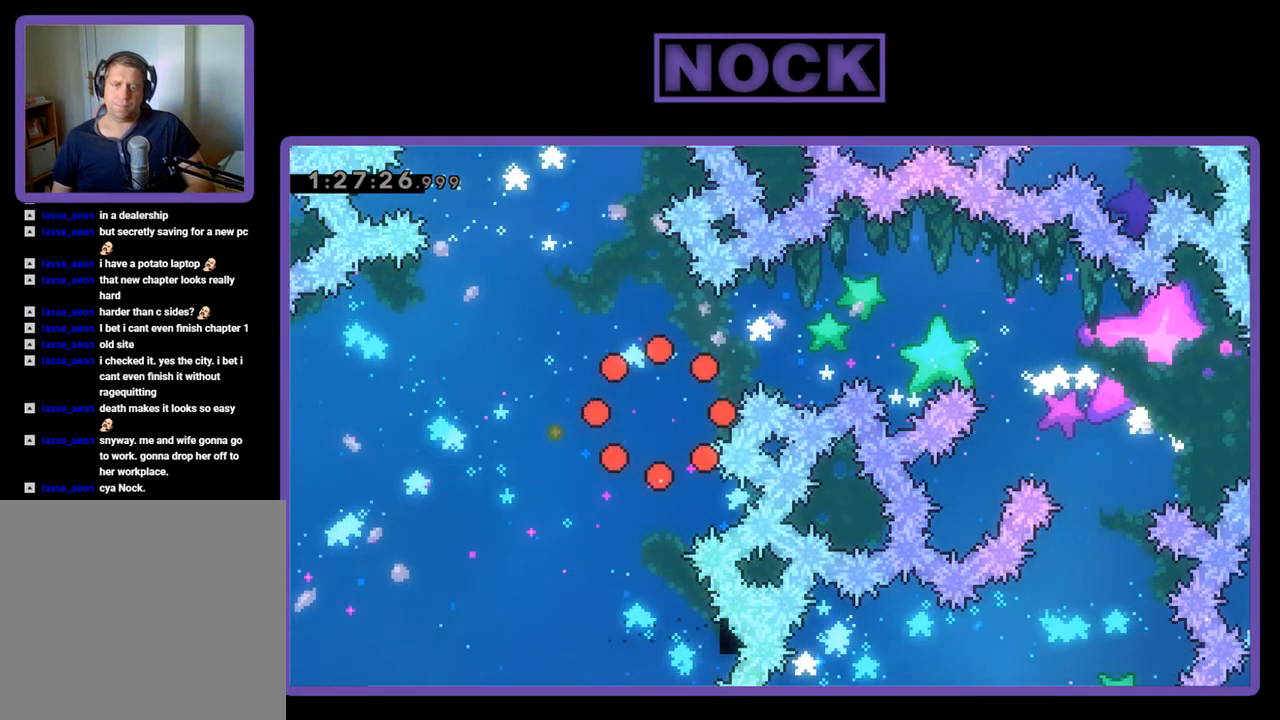
{"buttons": [], "events": []}
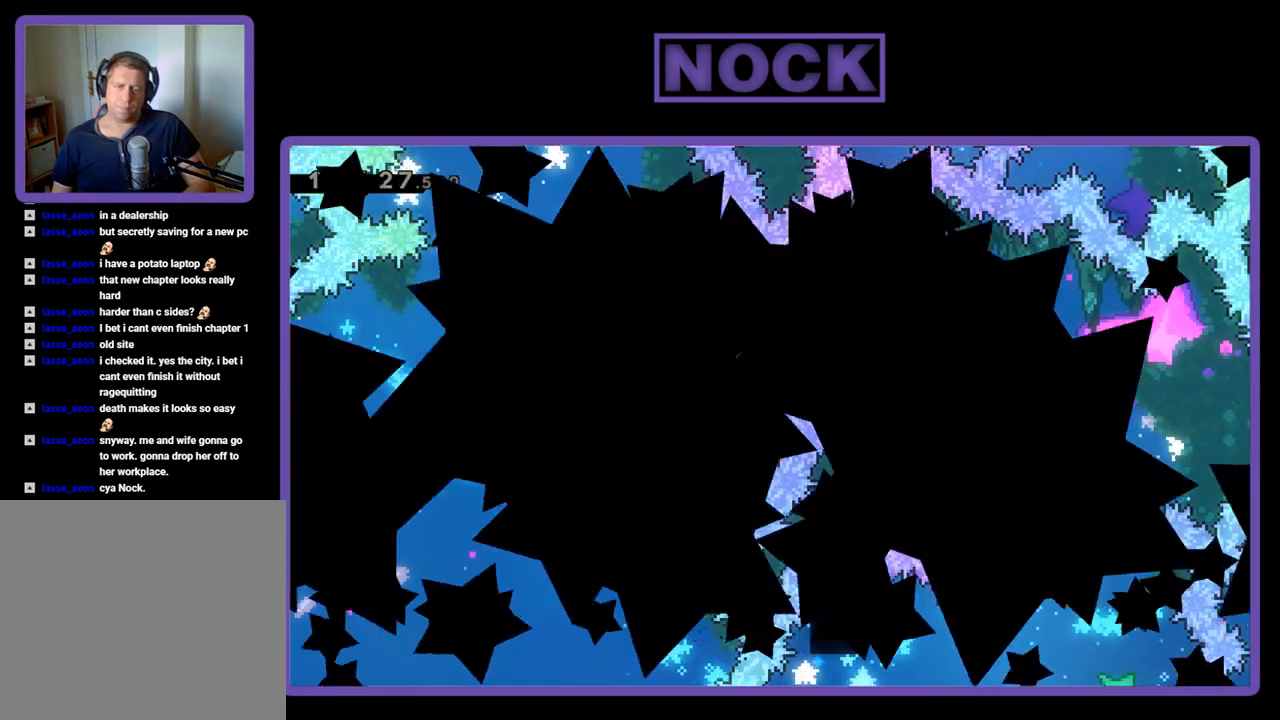
{"buttons": ["R2", "DPAD_RIGHT"], "events": [[200, "R2", "down"], [467, "DPAD_RIGHT", "down"]]}
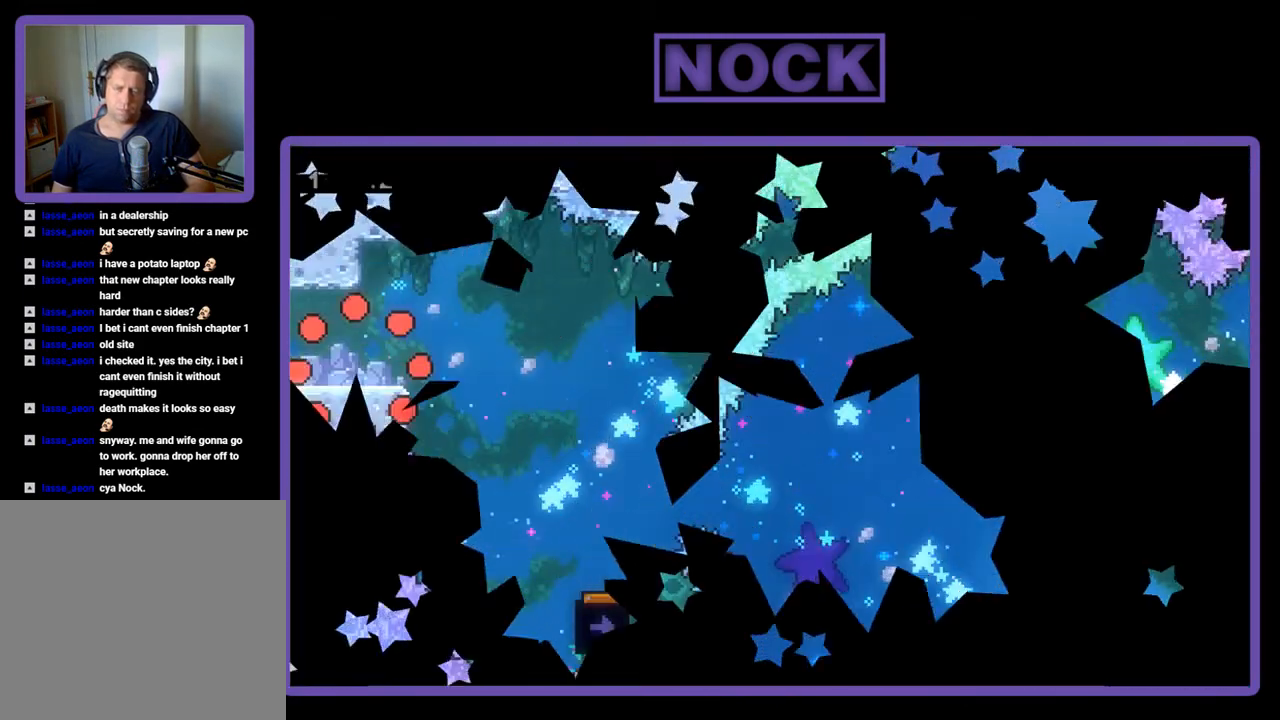
{"buttons": ["R2", "DPAD_RIGHT"], "events": []}
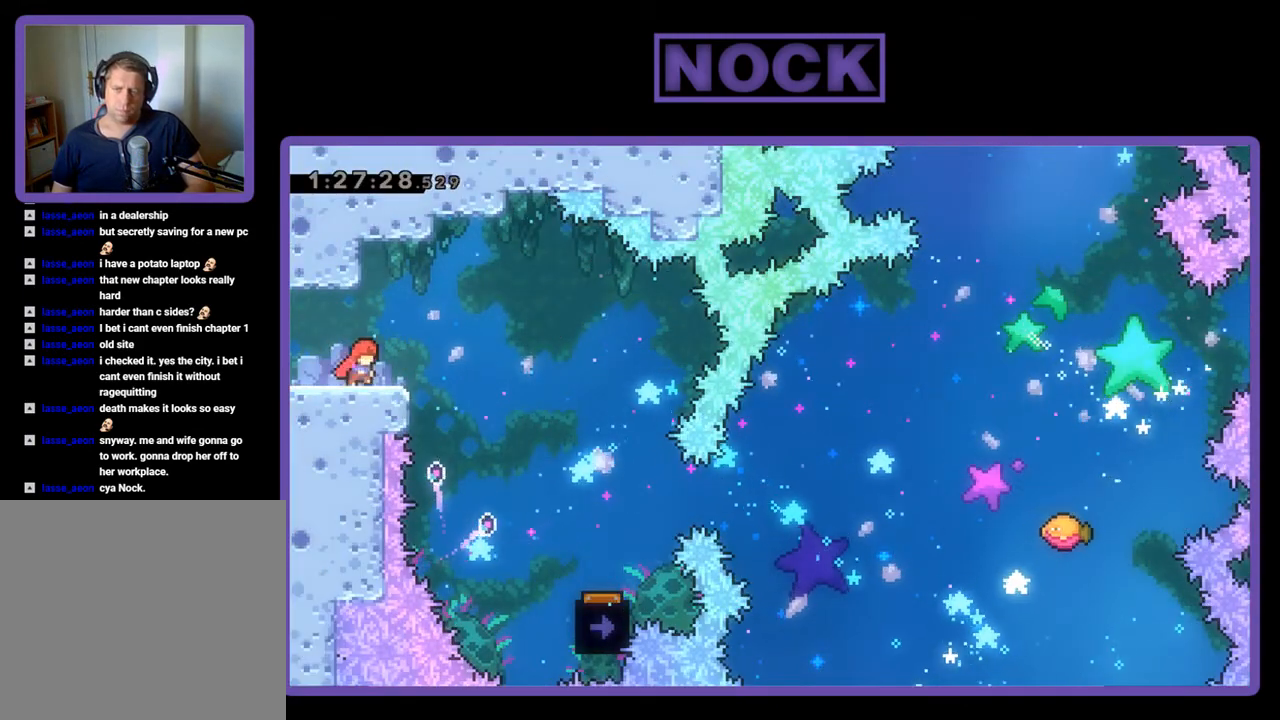
{"buttons": ["R2", "DPAD_RIGHT"], "events": [[33, "CROSS", "down"], [100, "CROSS", "up"]]}
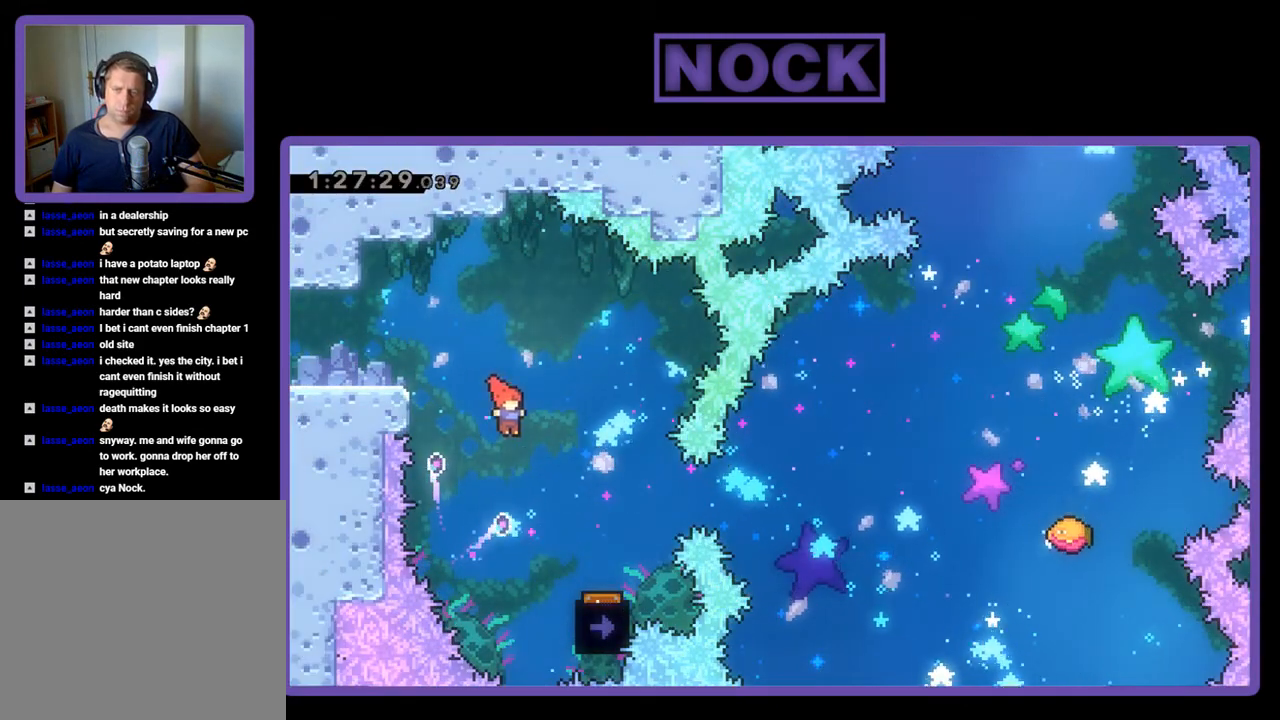
{"buttons": ["R2", "DPAD_LEFT"], "events": [[367, "DPAD_RIGHT", "up"], [467, "DPAD_LEFT", "down"]]}
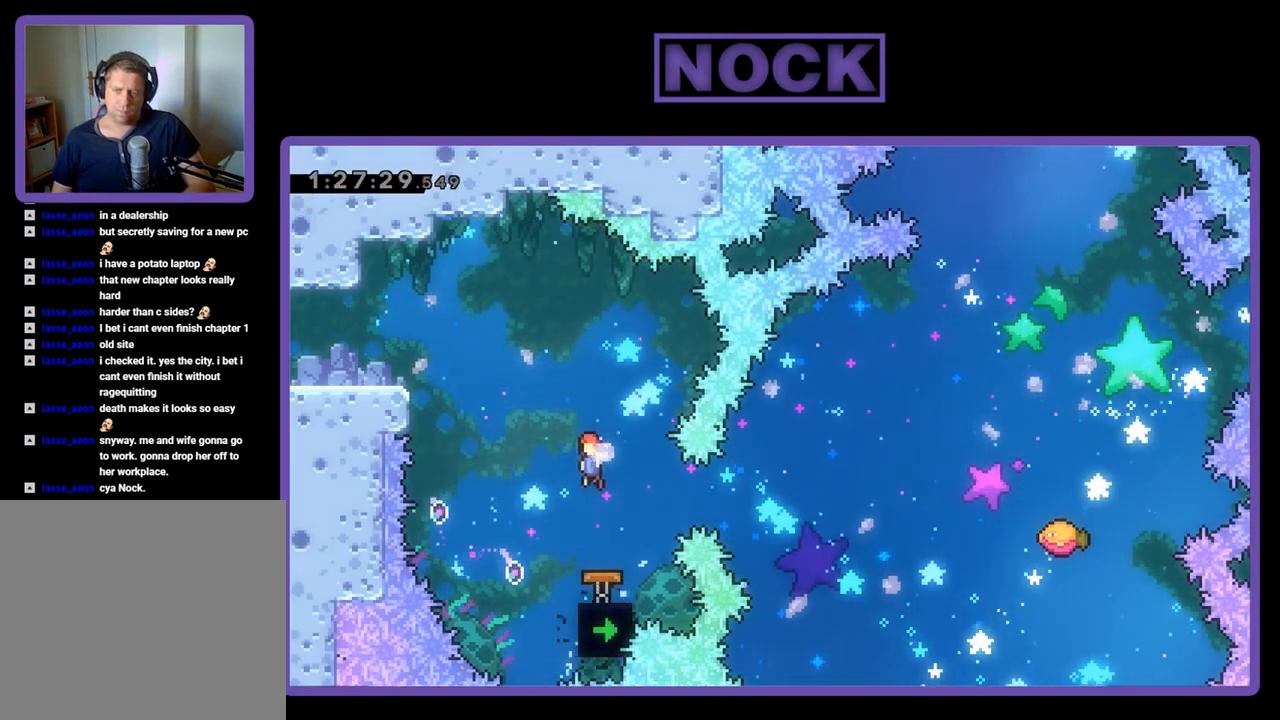
{"buttons": ["R2"], "events": [[33, "DPAD_LEFT", "up"]]}
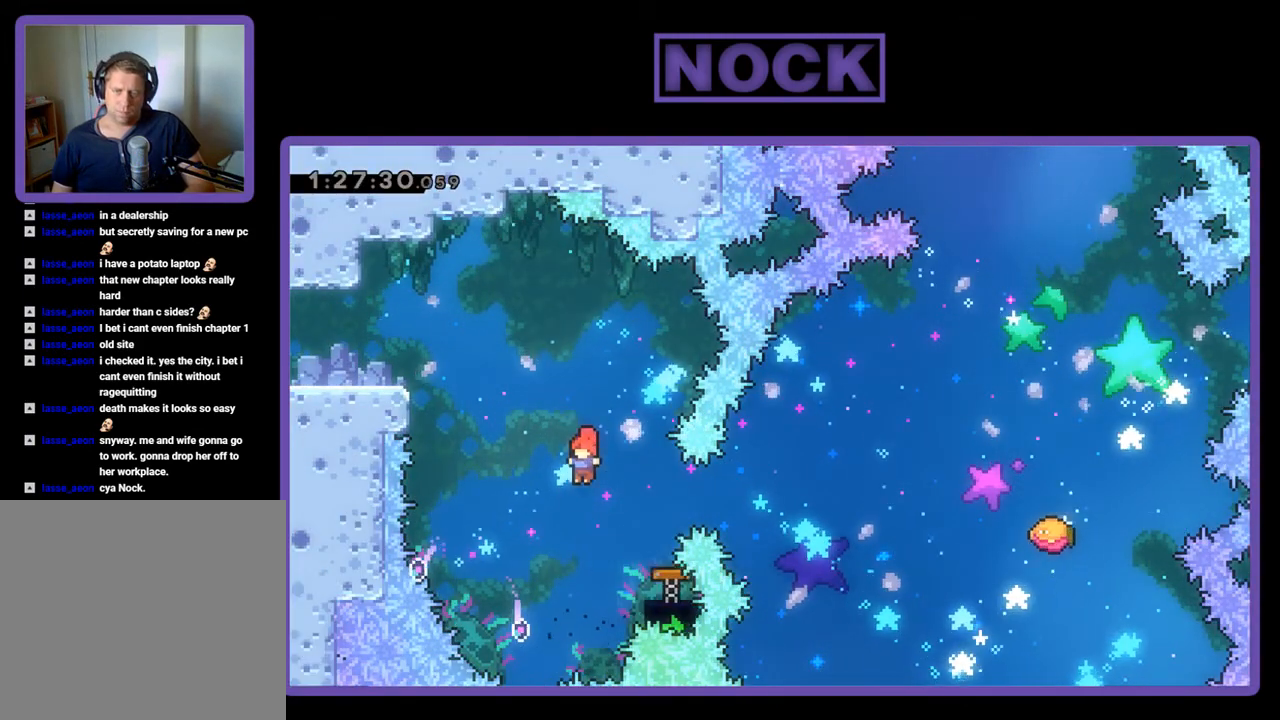
{"buttons": ["R2"], "events": [[33, "CIRCLE", "down"], [33, "DPAD_RIGHT", "down"], [200, "CIRCLE", "up"], [233, "DPAD_RIGHT", "up"]]}
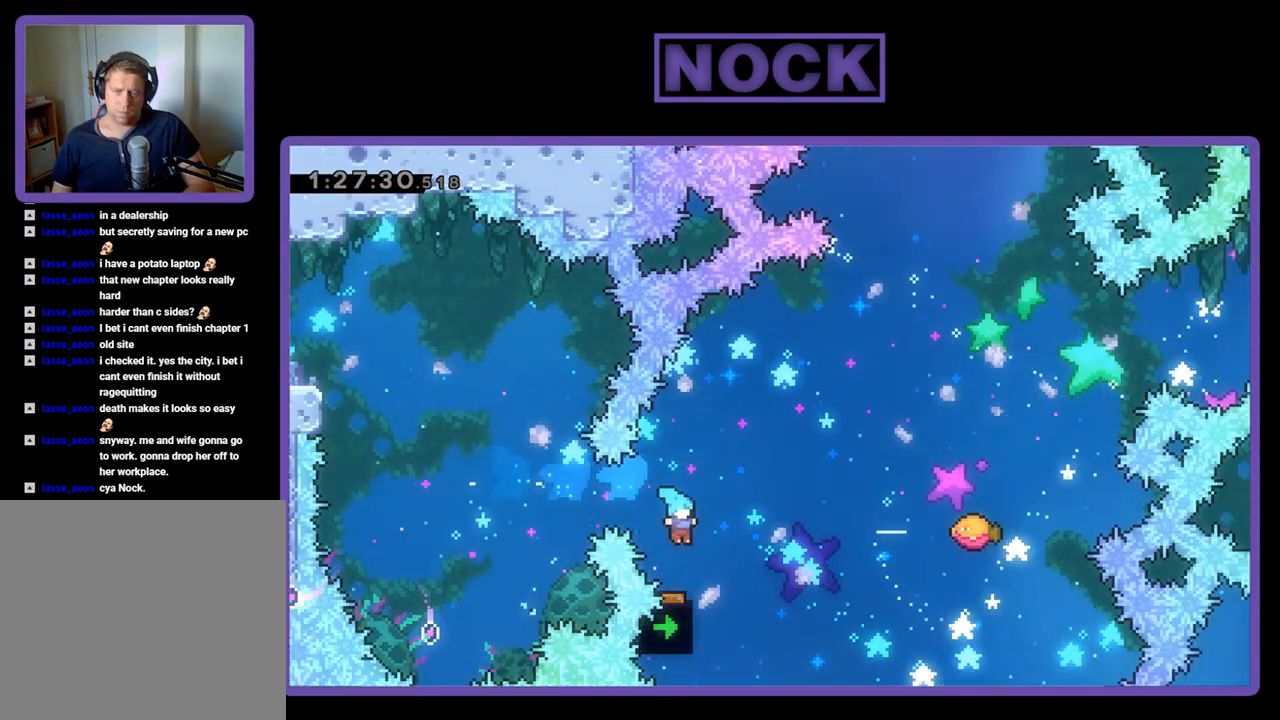
{"buttons": ["CIRCLE", "R2", "DPAD_UP", "DPAD_RIGHT"], "events": [[67, "DPAD_RIGHT", "down"], [400, "DPAD_UP", "down"], [500, "CIRCLE", "down"]]}
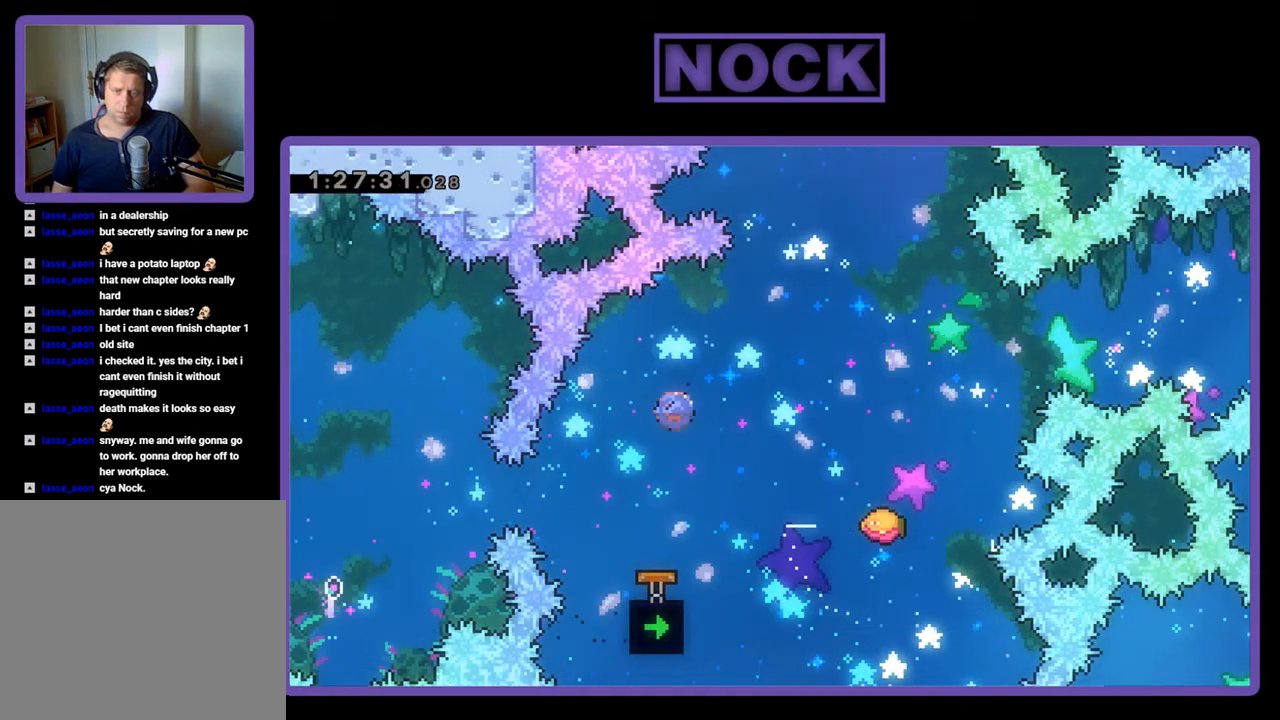
{"buttons": ["R2"], "events": [[133, "CIRCLE", "up"], [200, "DPAD_UP", "up"], [433, "DPAD_RIGHT", "up"]]}
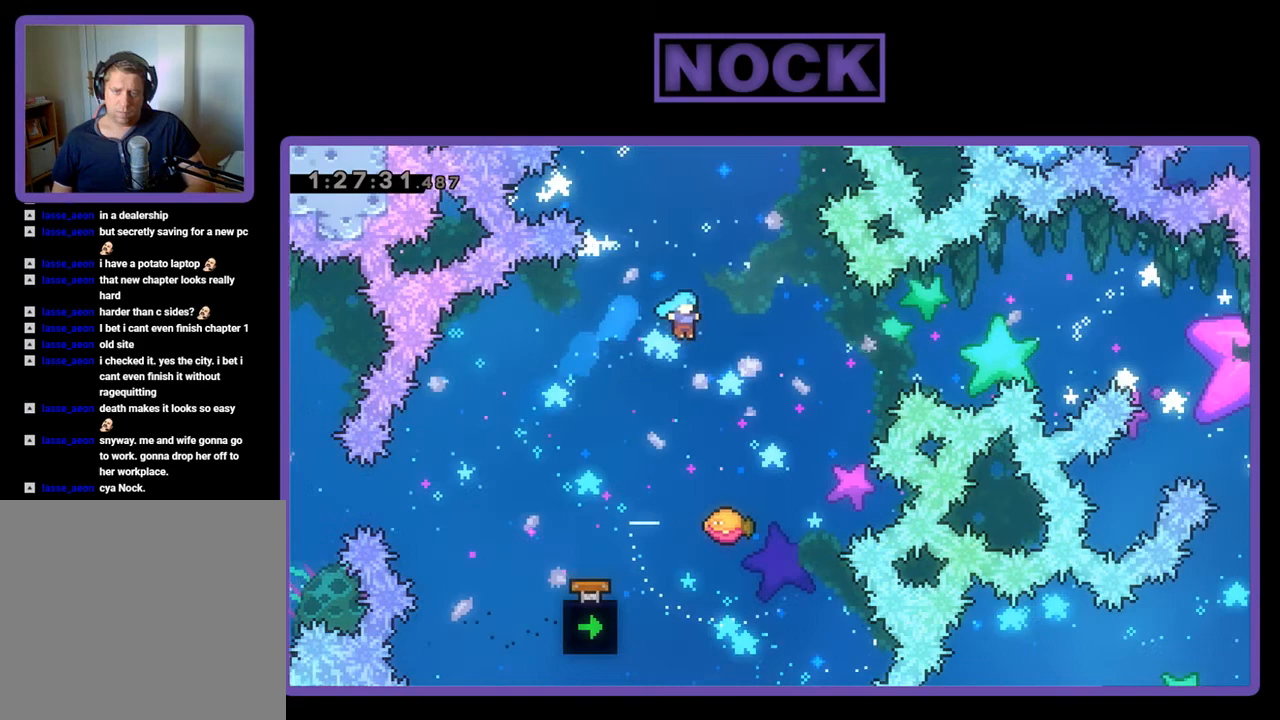
{"buttons": ["CROSS", "R2", "DPAD_RIGHT"], "events": [[100, "DPAD_RIGHT", "down"], [200, "DPAD_RIGHT", "up"], [267, "DPAD_RIGHT", "down"], [467, "CROSS", "down"]]}
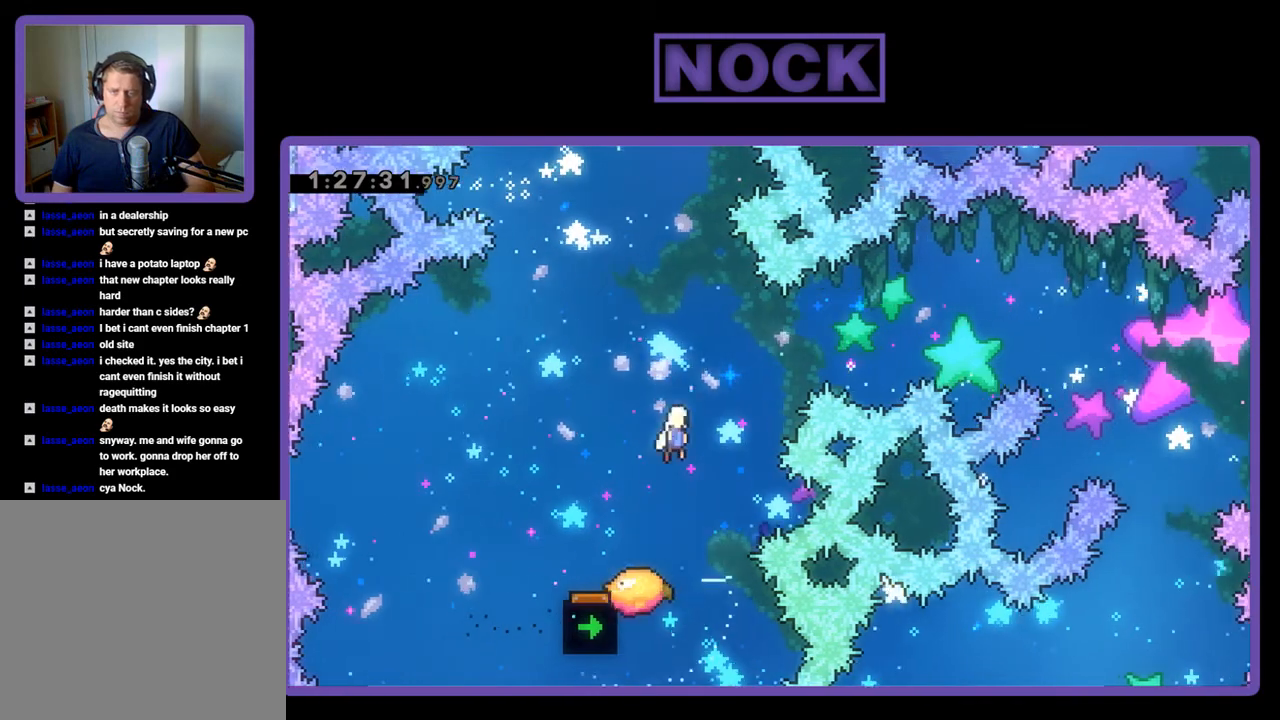
{"buttons": ["R2"], "events": [[100, "CROSS", "up"], [167, "DPAD_UP", "down"], [200, "DPAD_RIGHT", "up"], [233, "CIRCLE", "down"], [333, "CIRCLE", "up"], [400, "DPAD_UP", "up"]]}
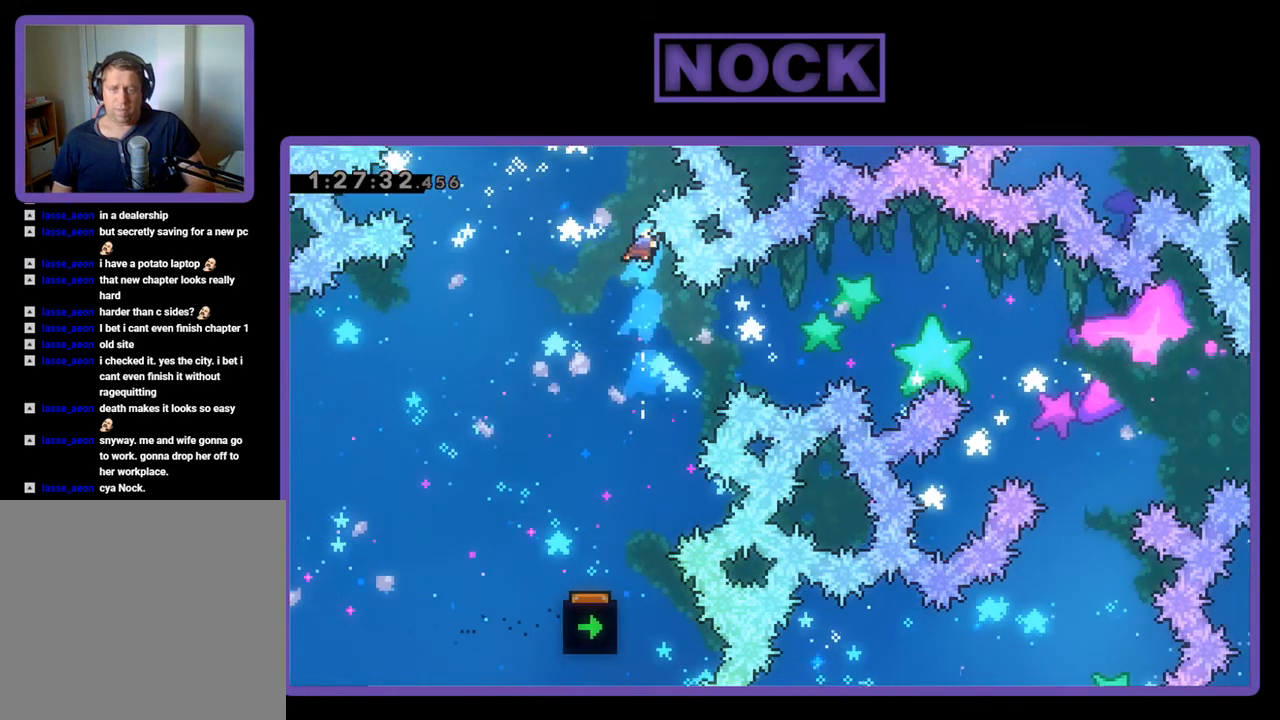
{"buttons": ["R2"], "events": []}
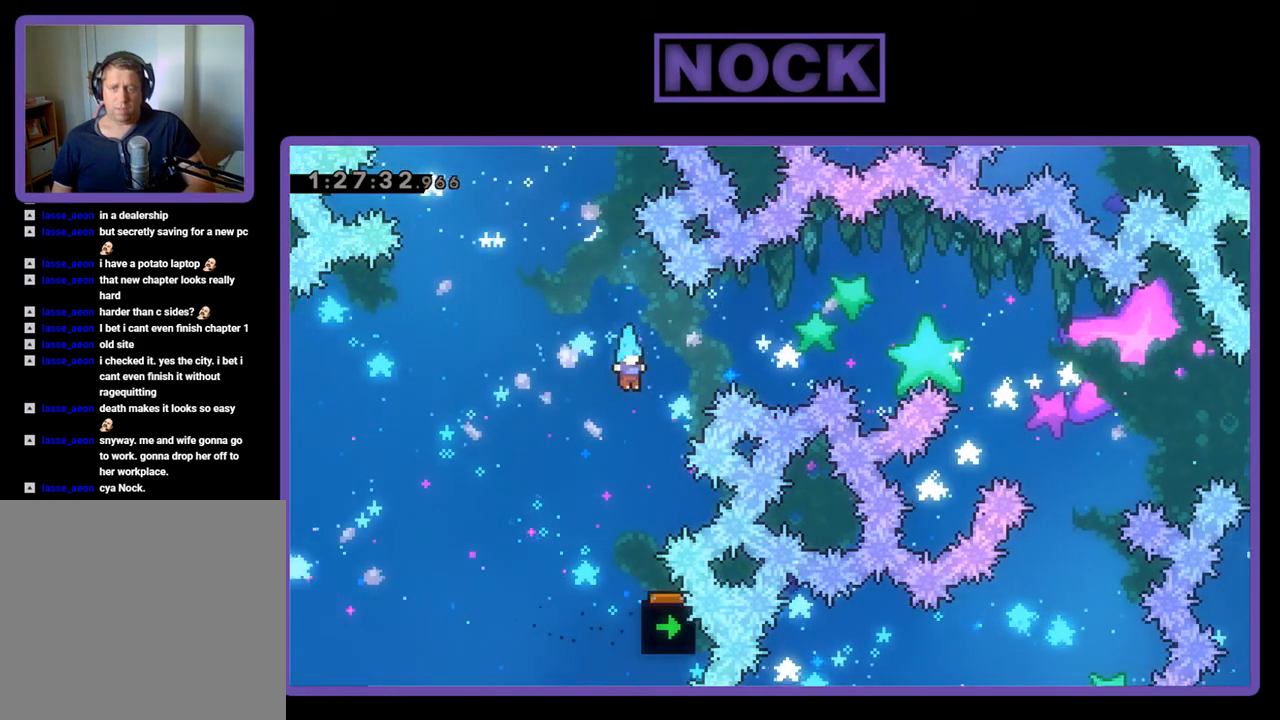
{"buttons": [], "events": [[33, "R2", "up"]]}
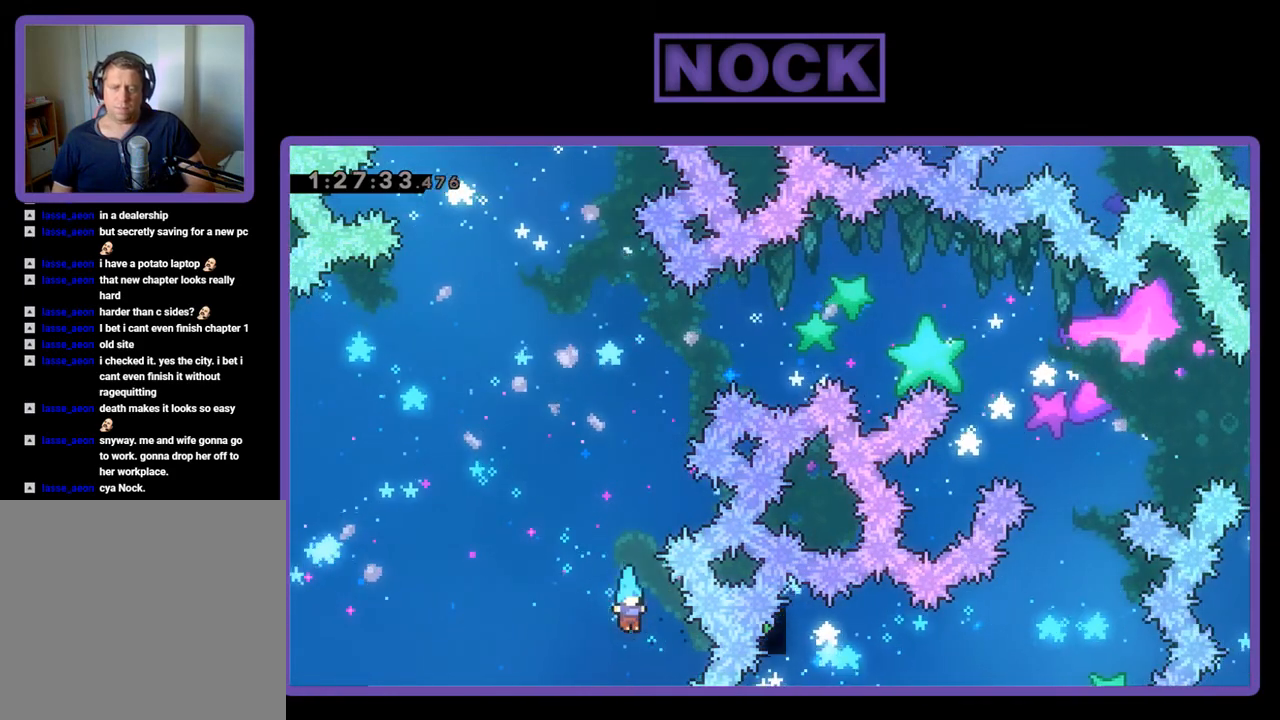
{"buttons": [], "events": []}
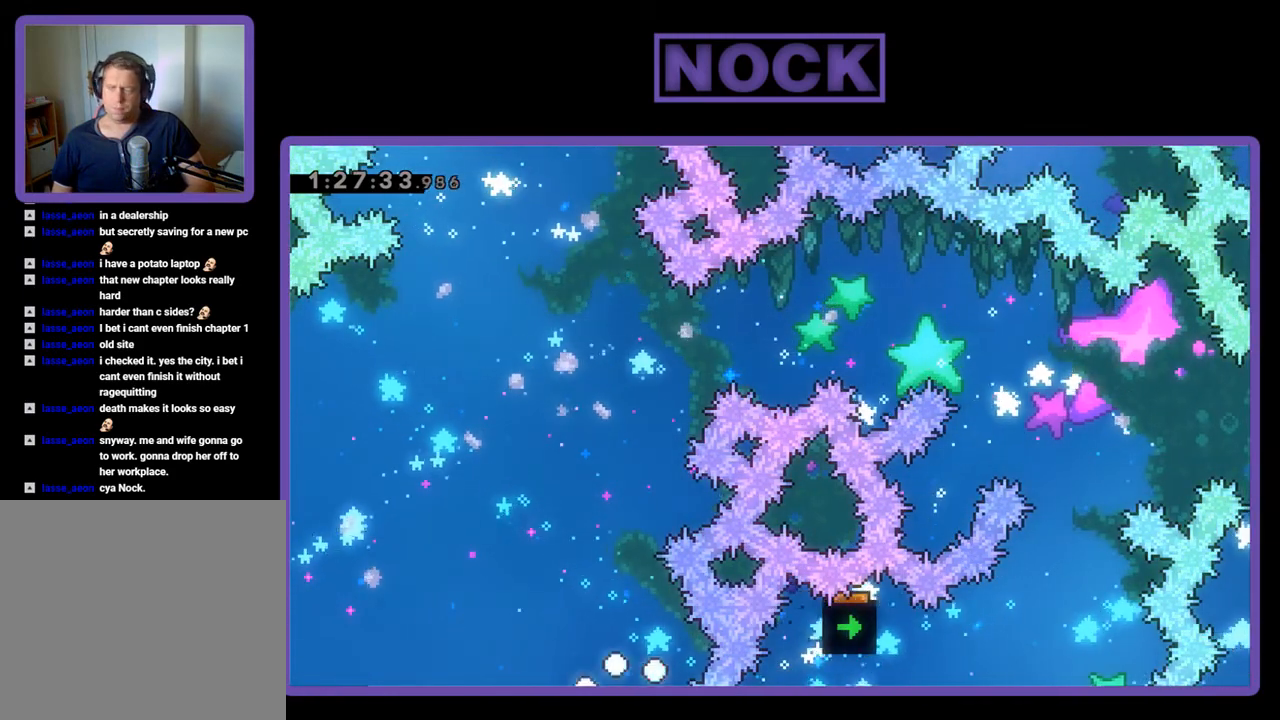
{"buttons": ["R2"], "events": [[367, "R2", "down"]]}
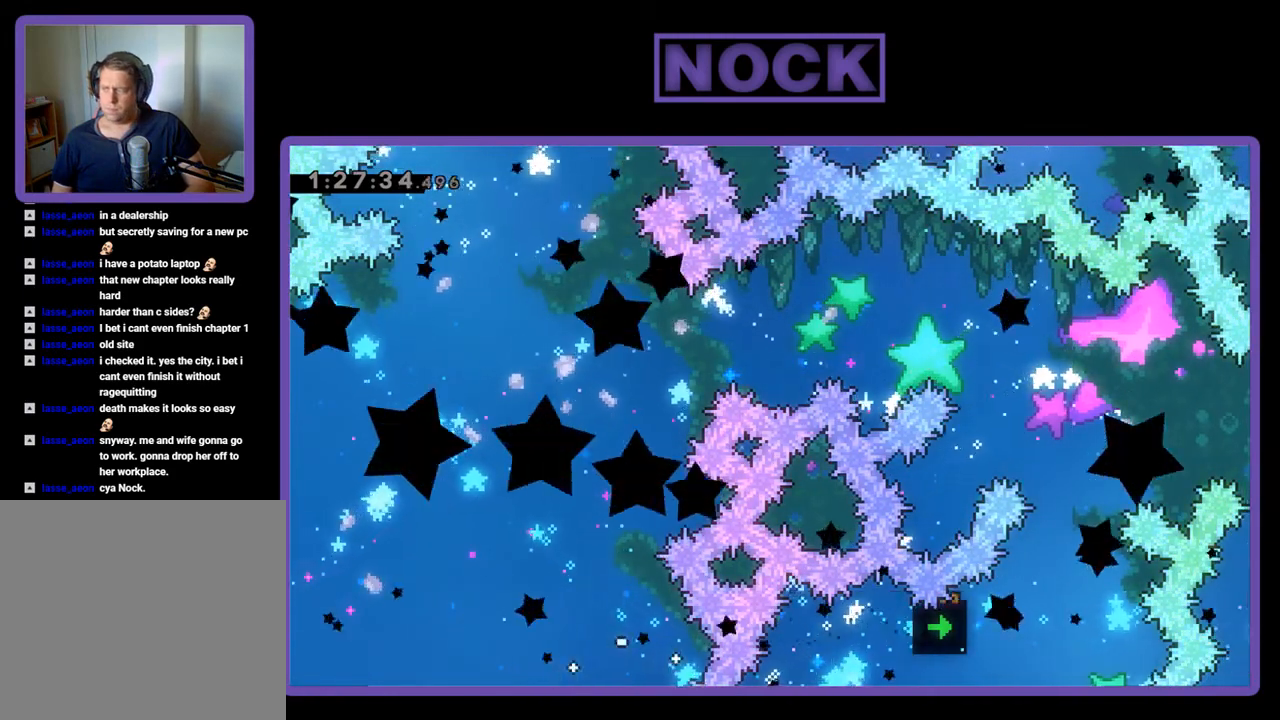
{"buttons": ["R2"], "events": []}
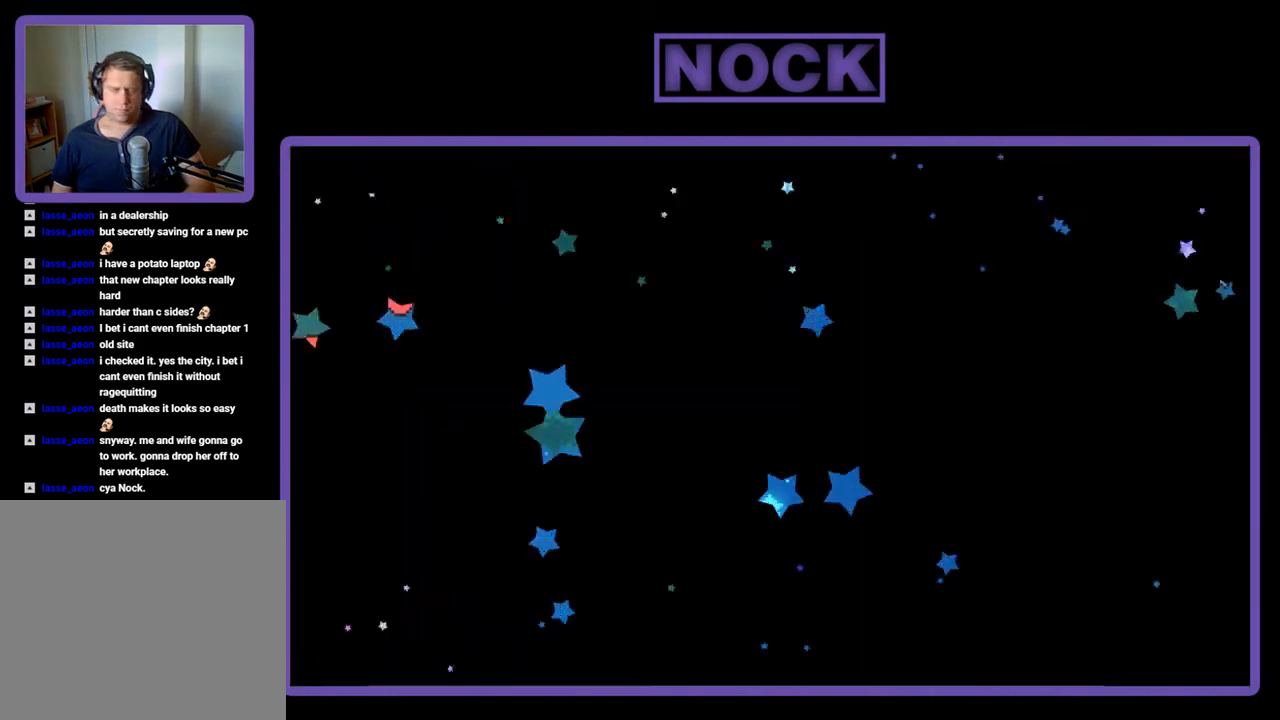
{"buttons": ["R2", "DPAD_RIGHT"], "events": [[100, "DPAD_RIGHT", "down"]]}
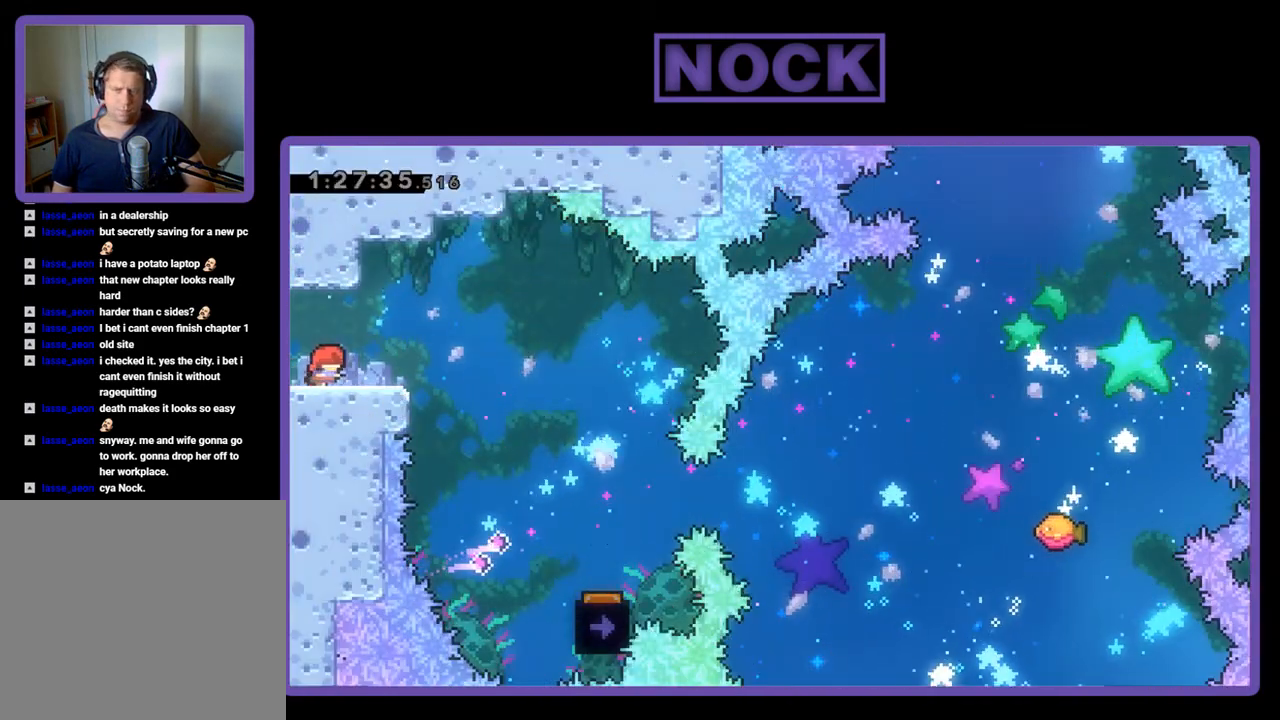
{"buttons": ["R2", "DPAD_RIGHT"], "events": [[200, "CROSS", "down"], [300, "CROSS", "up"]]}
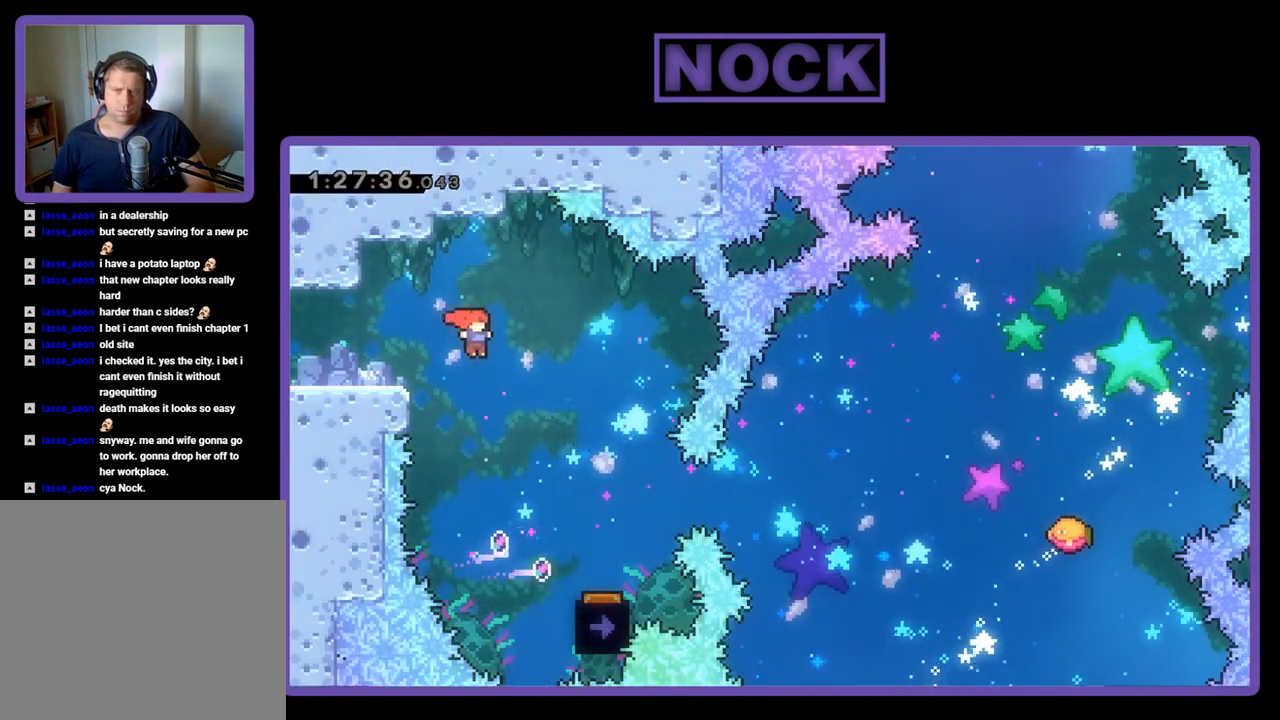
{"buttons": ["R2"], "events": [[467, "DPAD_RIGHT", "up"]]}
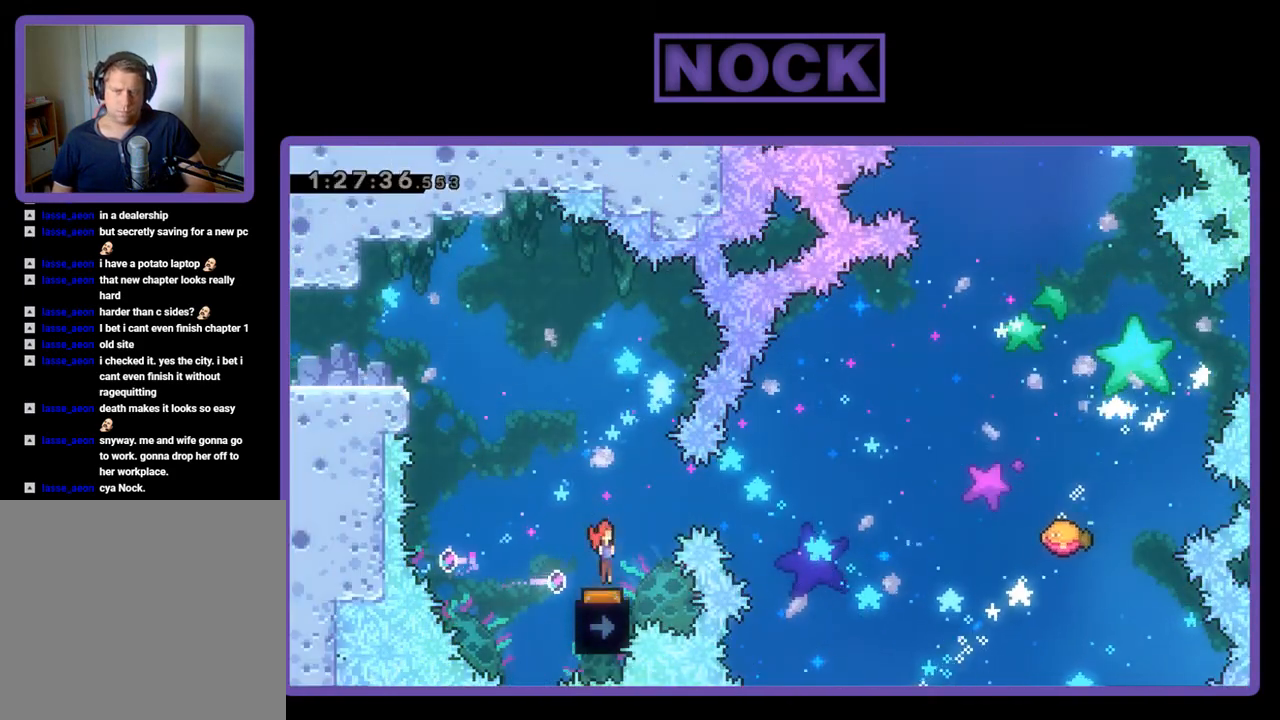
{"buttons": ["R2"], "events": [[100, "DPAD_LEFT", "down"], [200, "DPAD_LEFT", "up"]]}
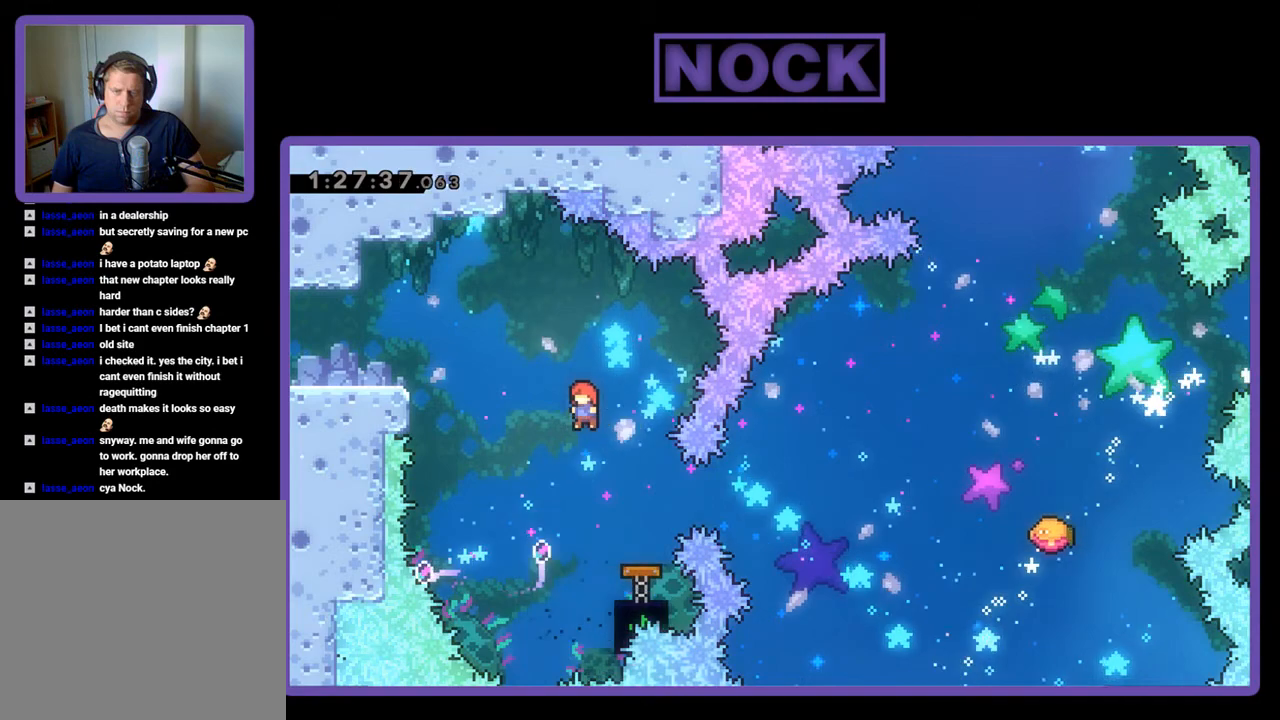
{"buttons": ["R2"], "events": [[167, "DPAD_RIGHT", "down"], [233, "CIRCLE", "down"], [367, "CIRCLE", "up"], [400, "DPAD_RIGHT", "up"]]}
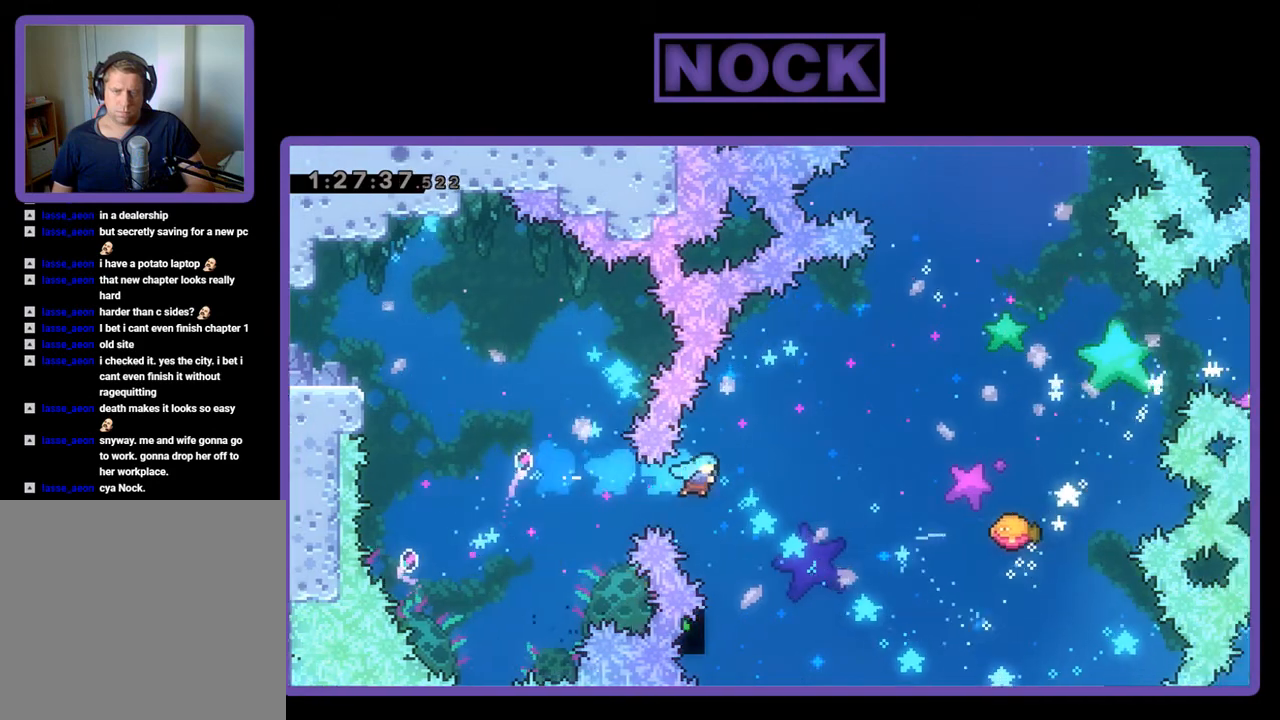
{"buttons": ["R2", "DPAD_UP", "DPAD_RIGHT"], "events": [[200, "DPAD_RIGHT", "down"], [200, "DPAD_UP", "down"], [400, "DPAD_UP", "up"], [500, "DPAD_UP", "down"]]}
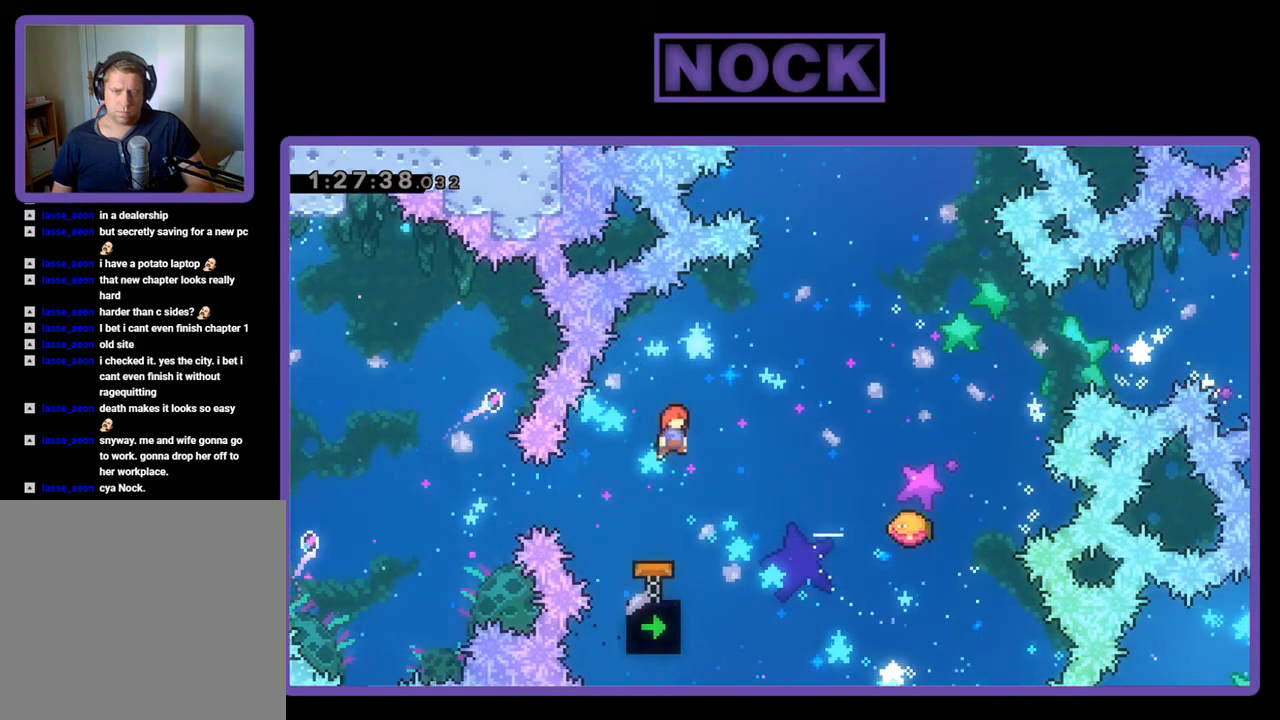
{"buttons": ["CIRCLE", "R2", "DPAD_UP", "DPAD_RIGHT"], "events": [[400, "CIRCLE", "down"]]}
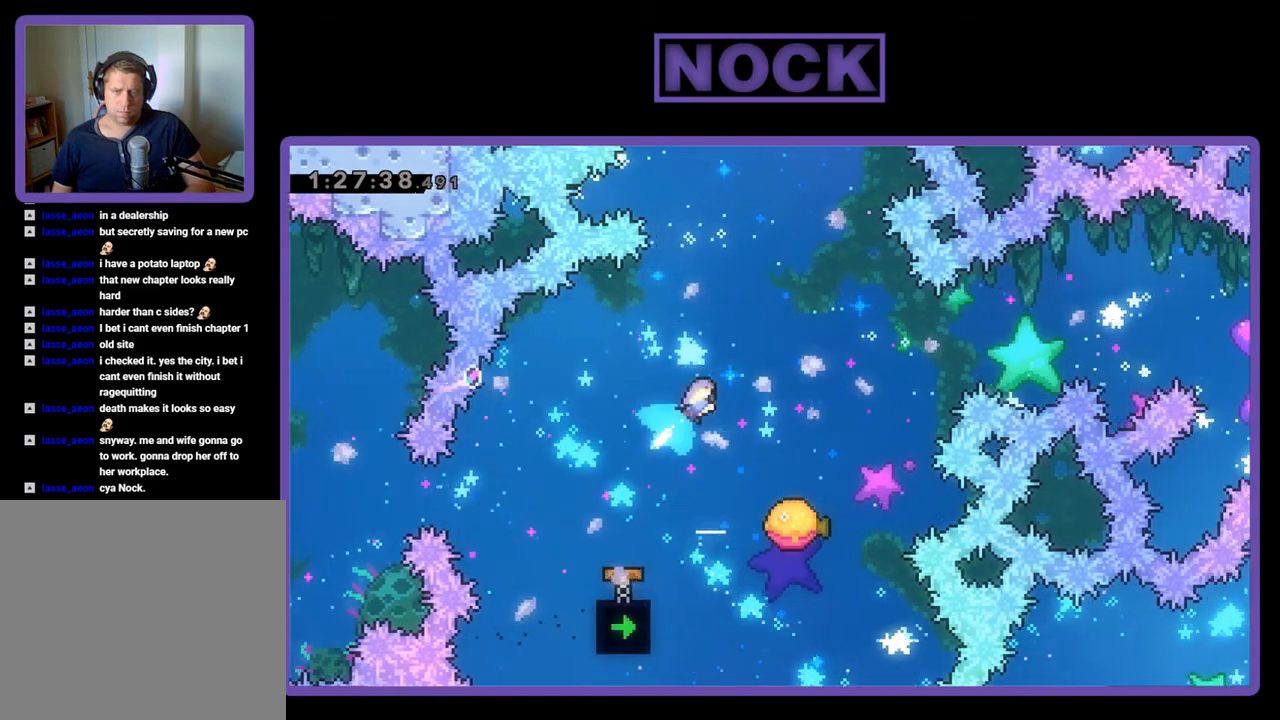
{"buttons": ["R2"], "events": [[33, "CIRCLE", "up"], [67, "DPAD_RIGHT", "up"], [100, "DPAD_UP", "up"]]}
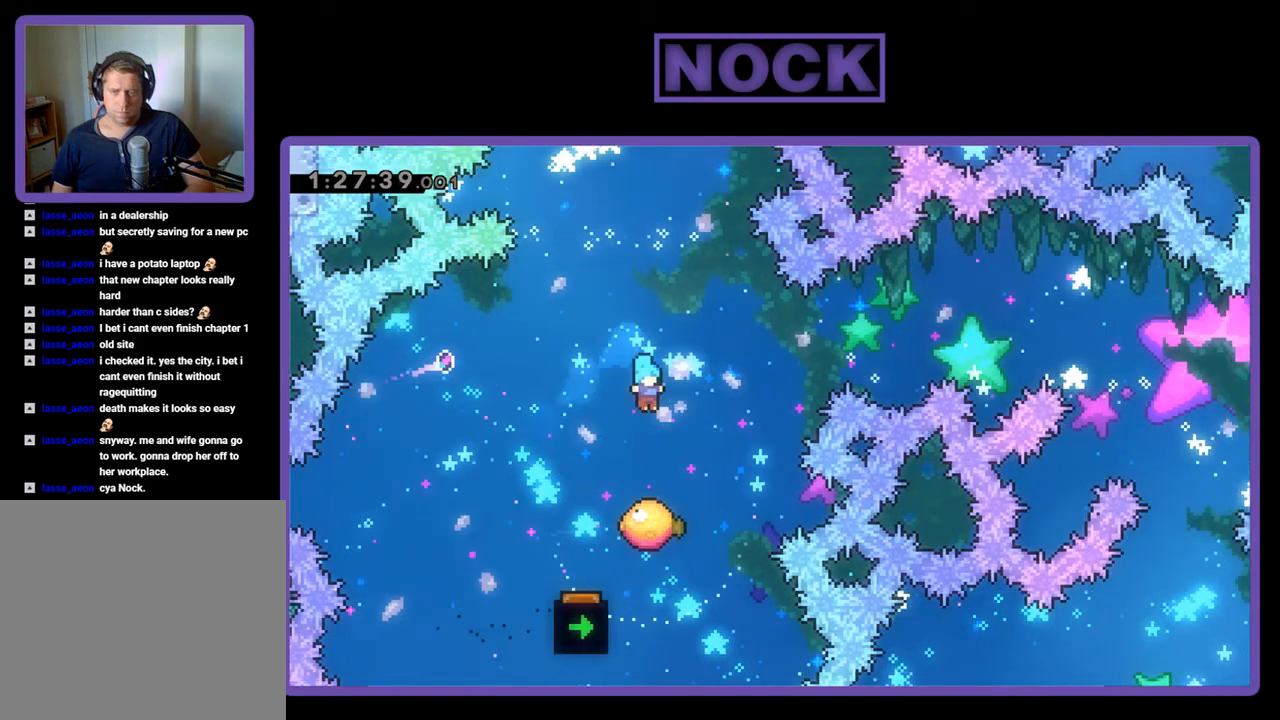
{"buttons": ["R2", "DPAD_UP", "DPAD_RIGHT"], "events": [[167, "DPAD_RIGHT", "down"], [500, "DPAD_UP", "down"]]}